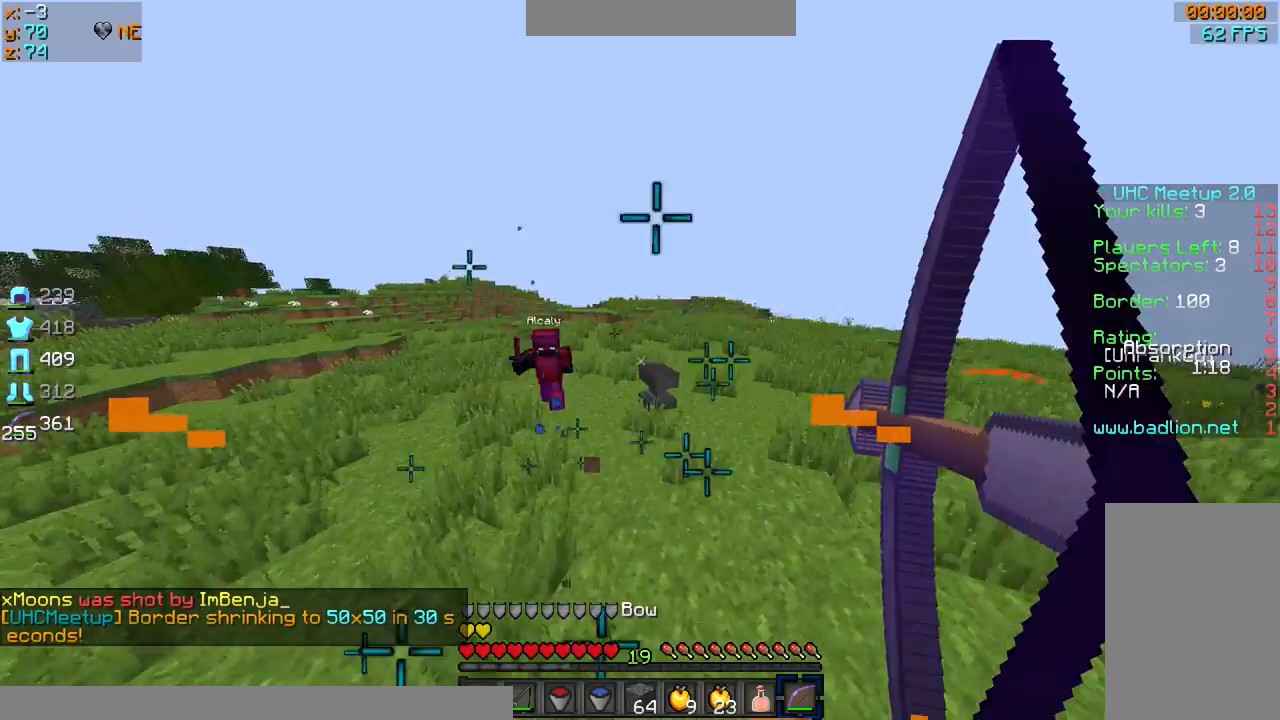
Gameplay with keyboard and mouse; each line is a JSON object with the keys and mouse buttons held at the frame after it. "events" lists presses ("down") and releases ("up") of "a", "d", "s", "sprint", "w", "mouse_left" and "mouse_right" between this image and that frame as [ms after this image, input, new state], when the widget could be followed in between. "mouse_left", "mouse_right" = the "left", "right" buttons of the "mouse" list. No other keys are recorded. Fast repeated clicks can show as one long hold. Mouse movement is not recorded. Key names are as the overlay labels them; some are game actions (e.g. jump) rather than physical keys.
{"keys": ["sprint", "w"], "mouse": [], "events": [[100, "a", "down"], [100, "s", "down"], [300, "mouse_right", "up"], [334, "a", "up"], [334, "s", "up"], [367, "w", "down"], [434, "sprint", "down"], [500, "d", "up"]]}
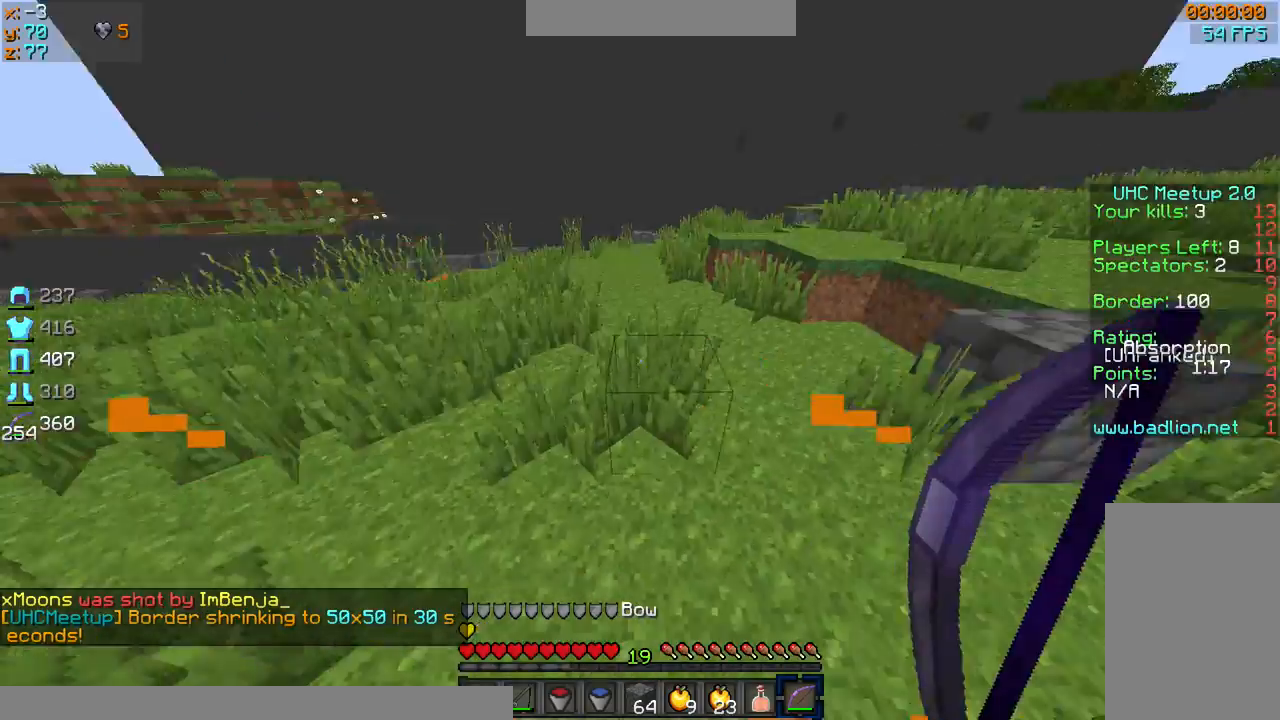
{"keys": ["sprint", "w"], "mouse": ["right"], "events": [[334, "mouse_right", "down"], [367, "mouse_right", "up"], [434, "mouse_right", "down"]]}
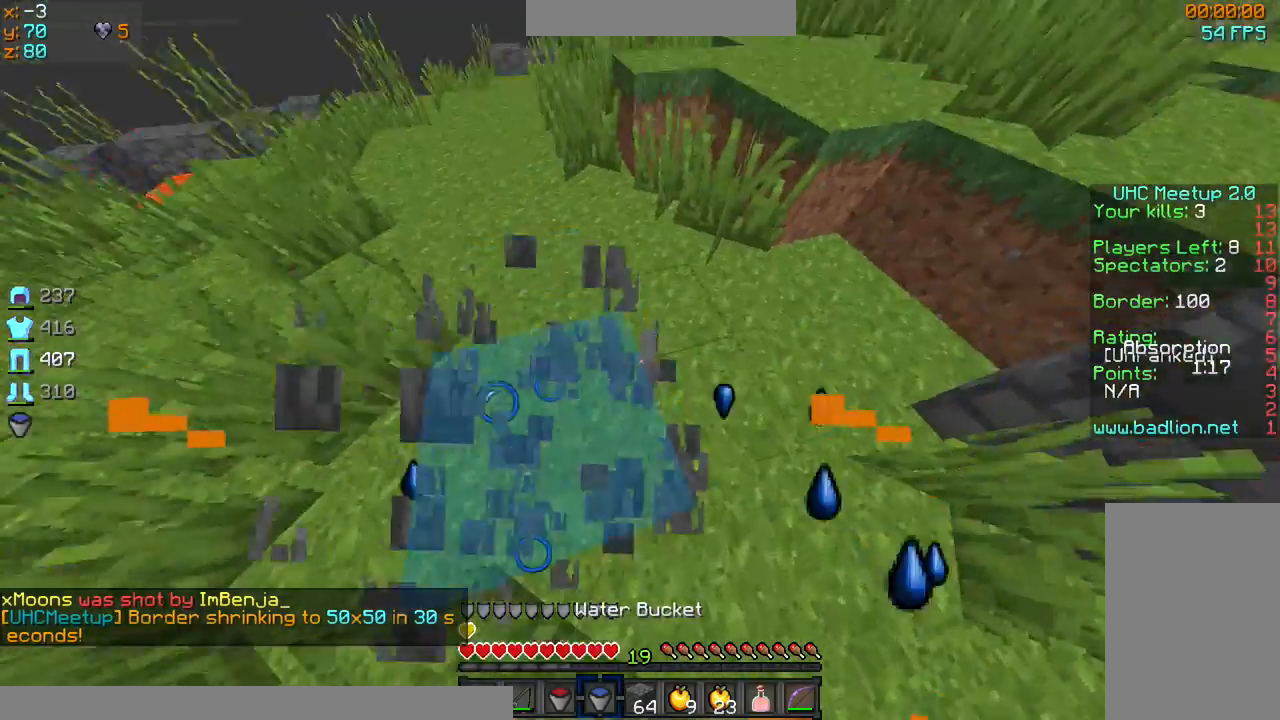
{"keys": ["d"], "mouse": [], "events": [[33, "mouse_right", "up"], [334, "d", "down"], [334, "sprint", "up"], [500, "w", "up"]]}
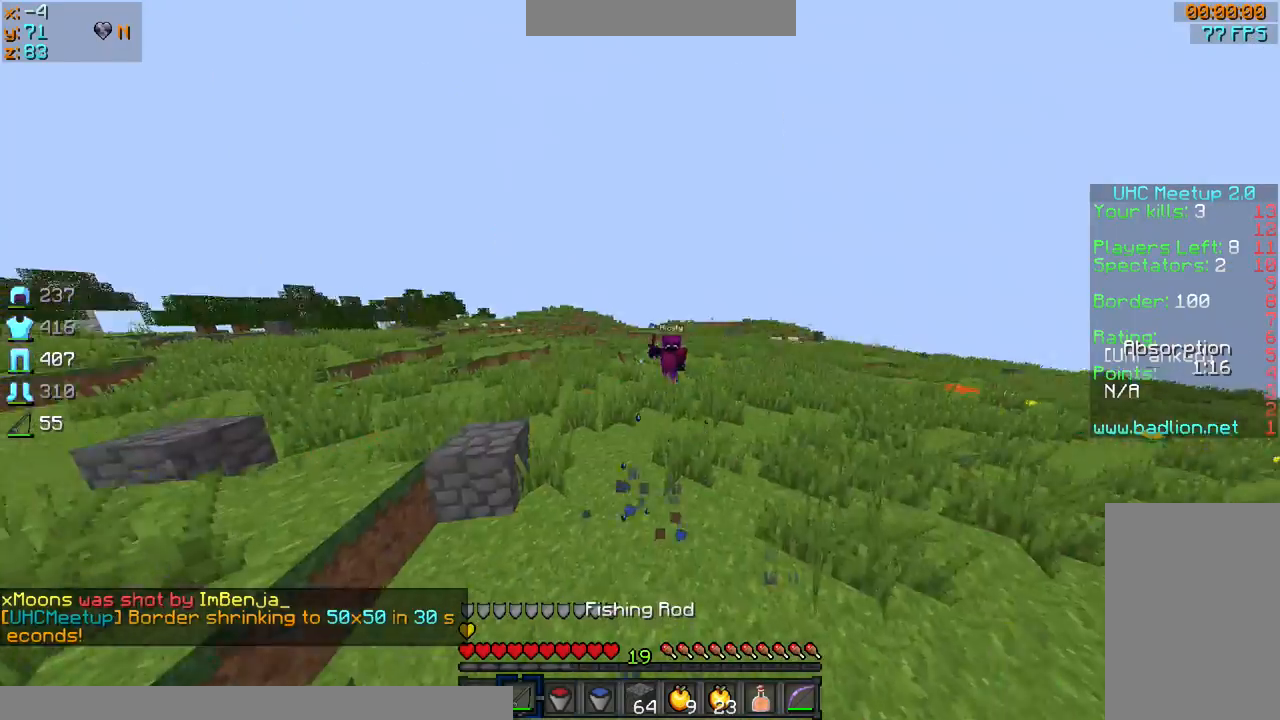
{"keys": ["a", "d", "s"], "mouse": [], "events": [[67, "s", "down"], [134, "a", "down"], [367, "mouse_right", "down"], [434, "mouse_right", "up"]]}
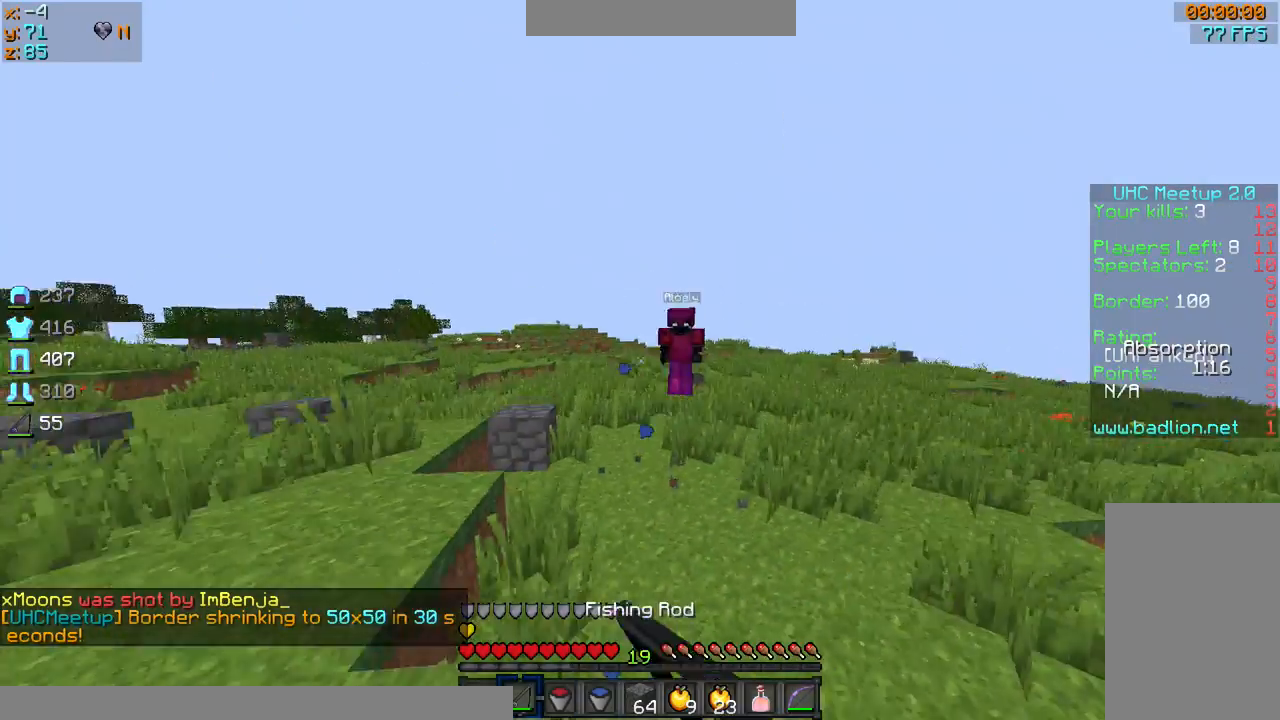
{"keys": ["a", "d", "s"], "mouse": [], "events": [[133, "mouse_right", "down"], [200, "mouse_right", "up"], [234, "mouse_right", "down"], [334, "mouse_right", "up"]]}
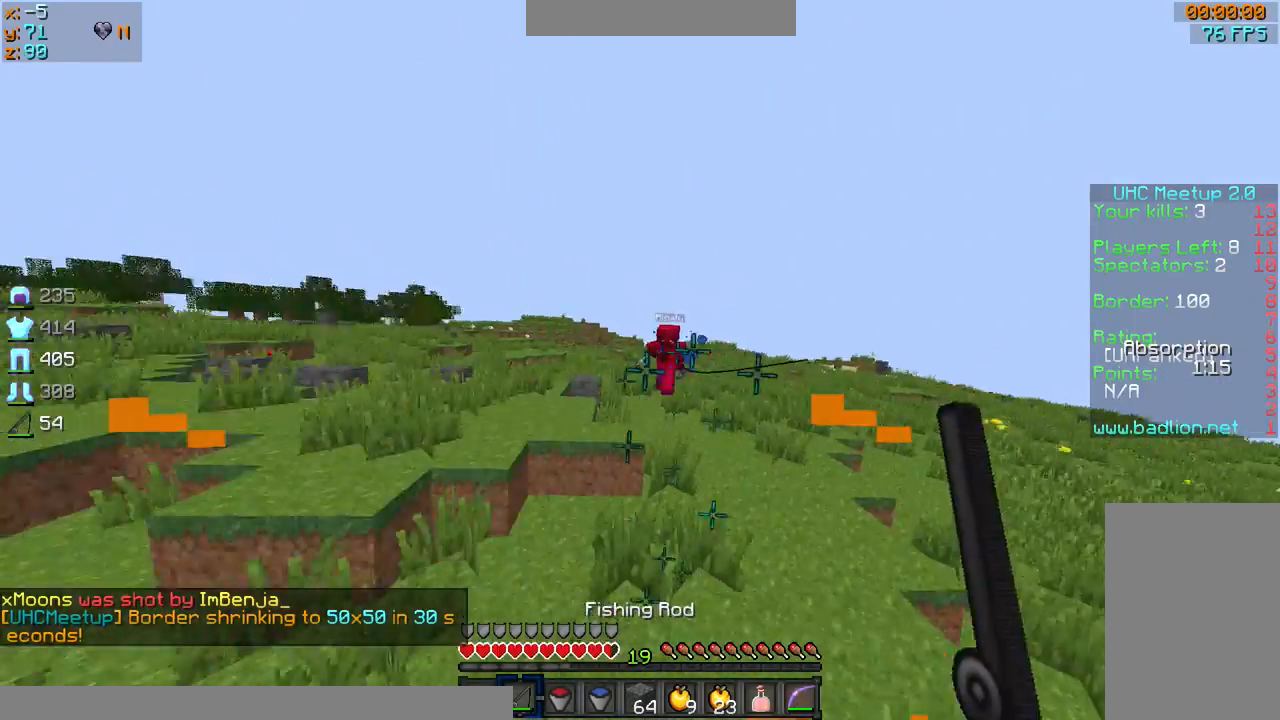
{"keys": ["sprint", "w"], "mouse": [], "events": [[67, "mouse_right", "down"], [134, "mouse_right", "up"], [167, "mouse_right", "down"], [234, "a", "up"], [234, "s", "up"], [267, "mouse_right", "up"], [334, "sprint", "down"], [334, "w", "down"], [501, "d", "up"]]}
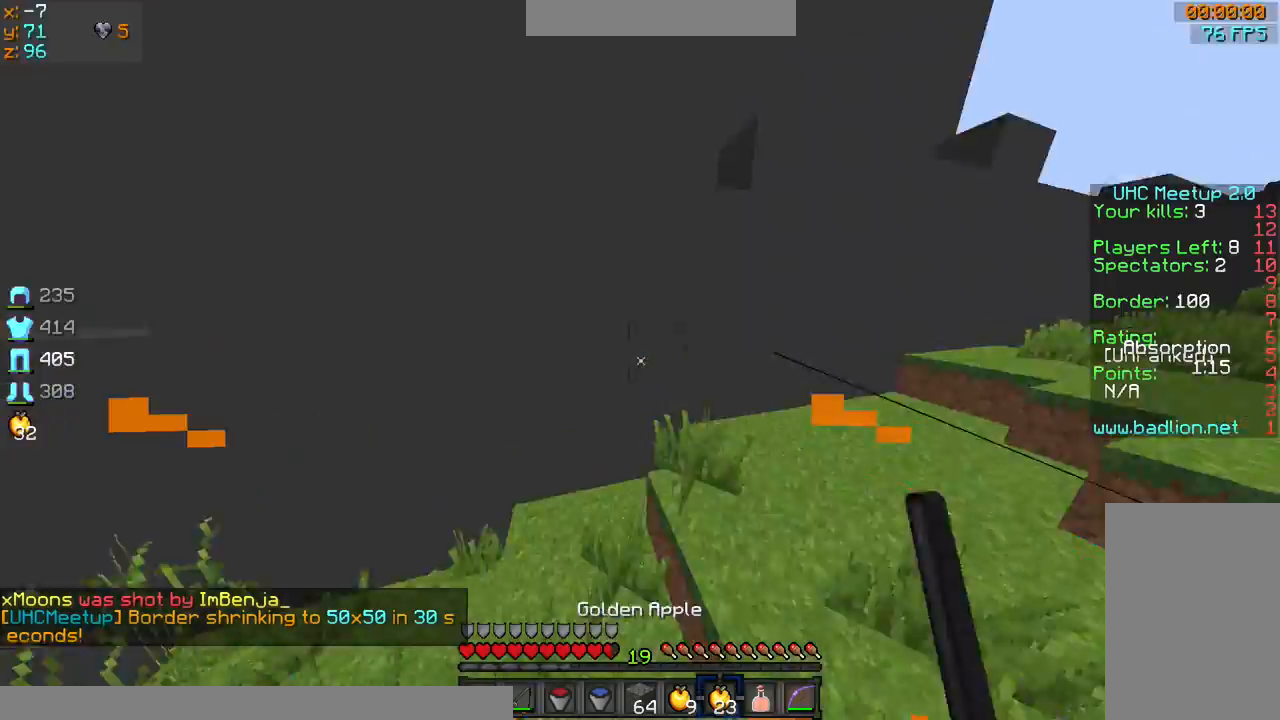
{"keys": ["d", "s"], "mouse": ["right"], "events": [[67, "mouse_right", "down"], [234, "d", "down"], [334, "sprint", "up"], [334, "w", "up"], [434, "s", "down"]]}
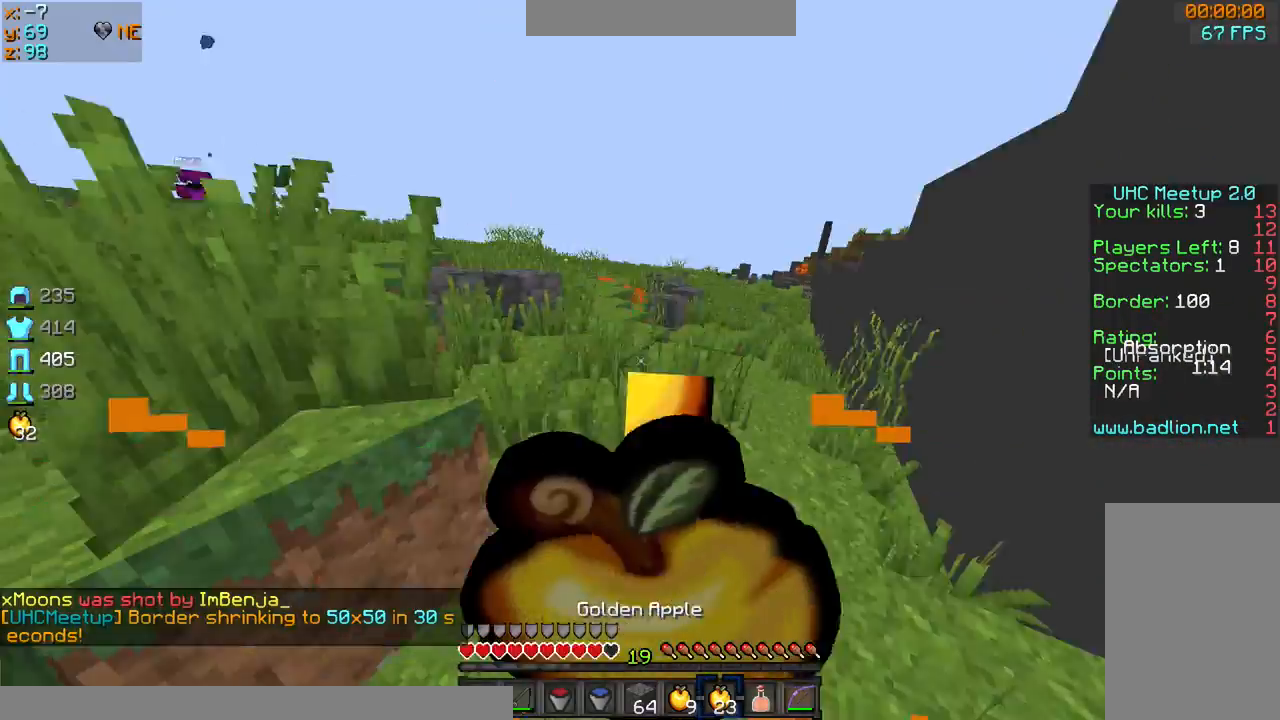
{"keys": ["d"], "mouse": ["right"], "events": [[34, "a", "down"], [267, "d", "up"], [401, "d", "down"], [468, "a", "up"], [468, "s", "up"]]}
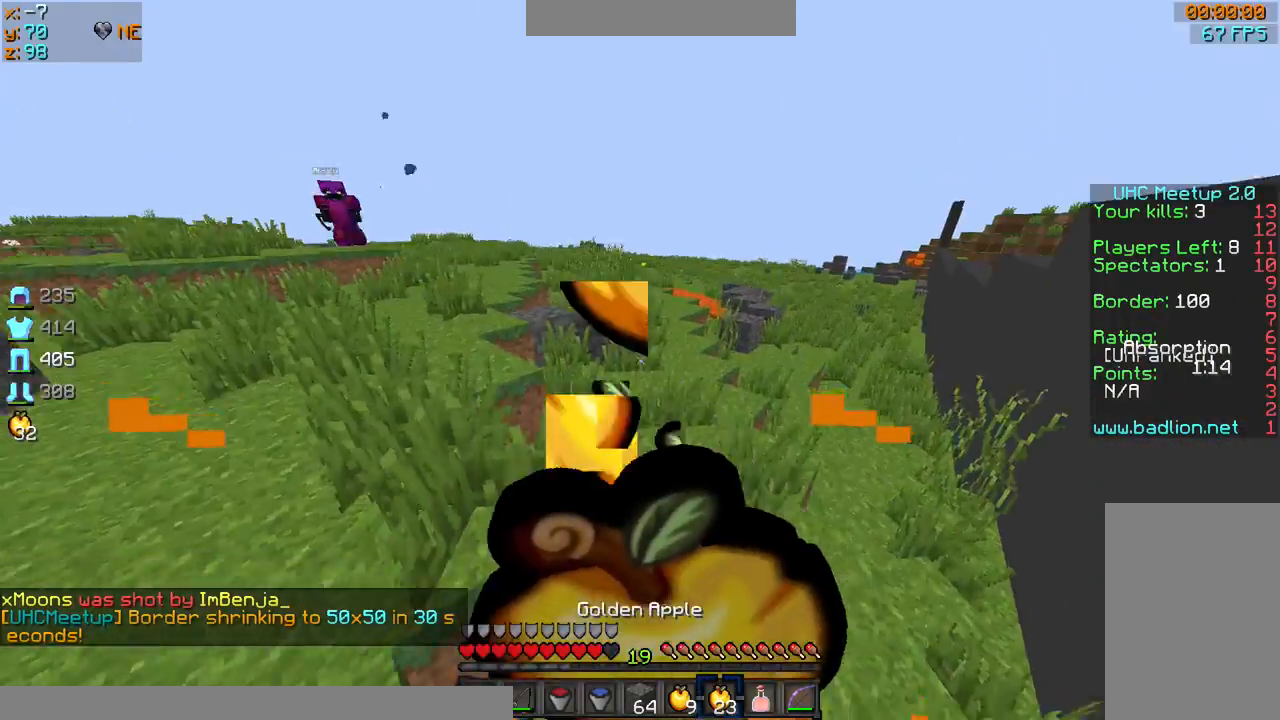
{"keys": ["d", "sprint", "w"], "mouse": ["right"], "events": [[100, "sprint", "down"], [100, "w", "down"]]}
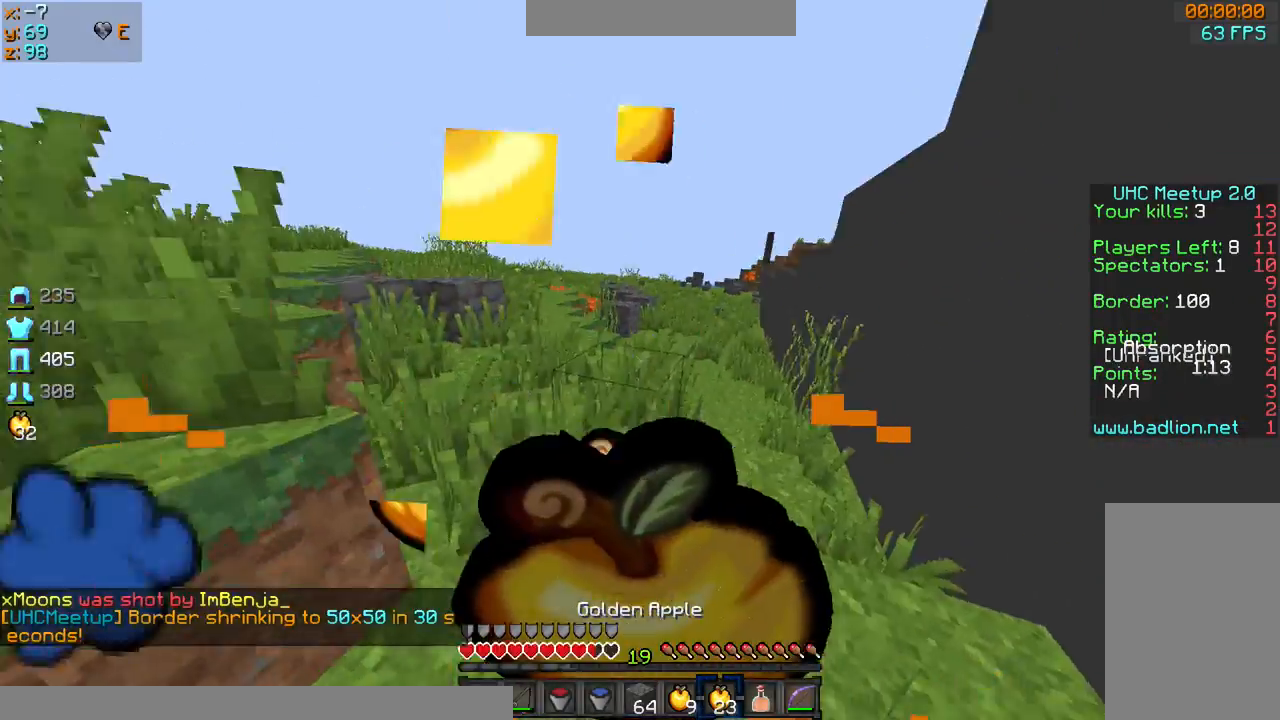
{"keys": ["sprint", "w"], "mouse": [], "events": [[167, "d", "up"], [334, "mouse_right", "up"]]}
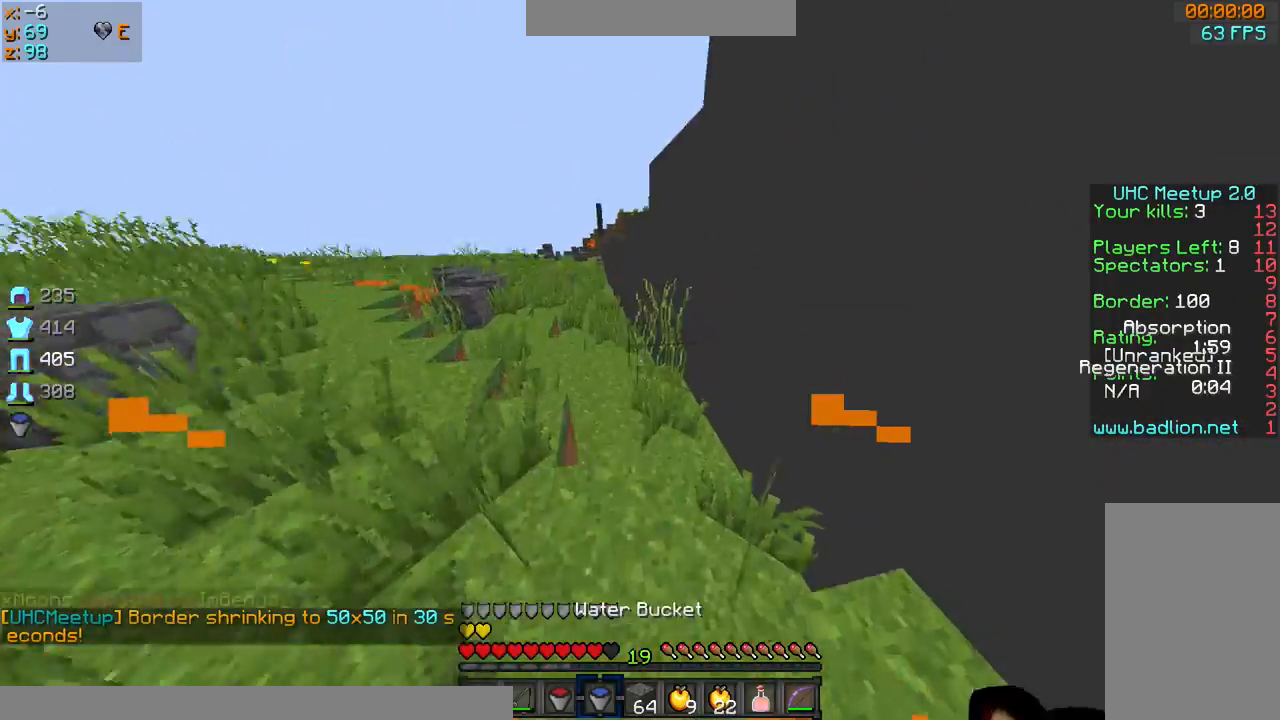
{"keys": ["sprint", "w"], "mouse": ["right"], "events": [[434, "mouse_right", "down"]]}
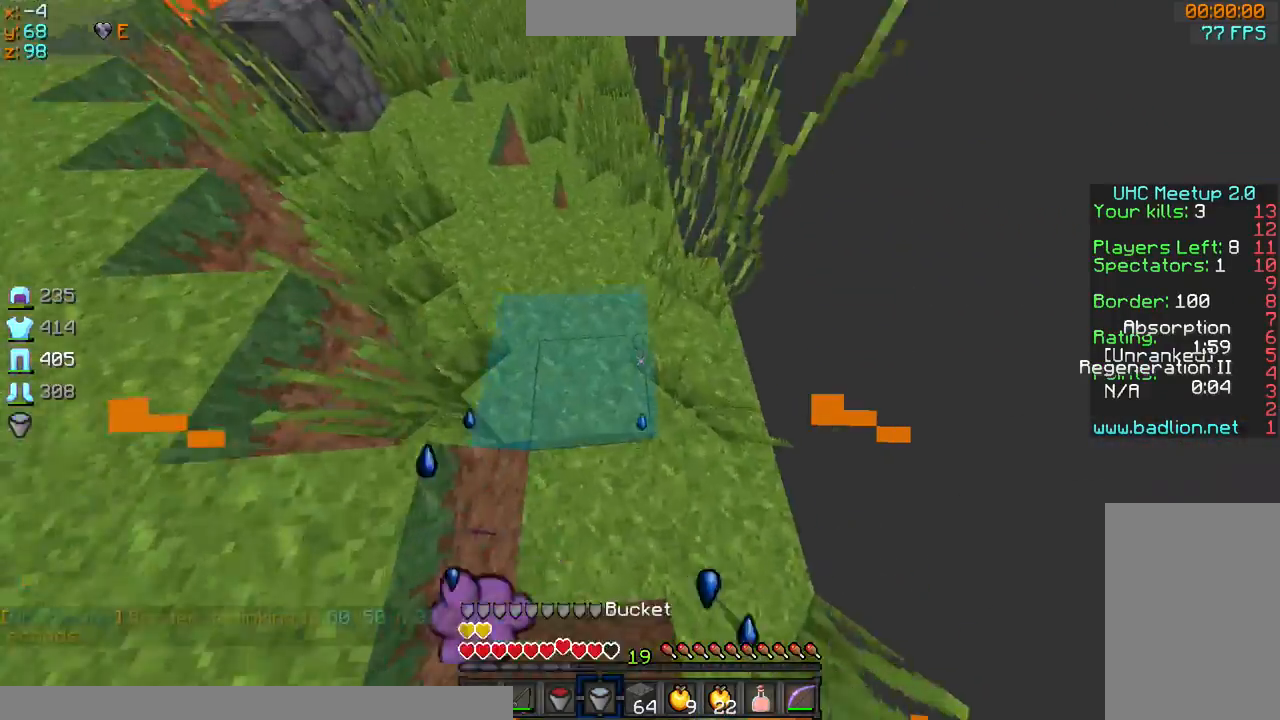
{"keys": ["d", "w"], "mouse": [], "events": [[34, "mouse_right", "up"], [67, "mouse_right", "down"], [134, "mouse_right", "up"], [334, "sprint", "up"], [468, "d", "down"]]}
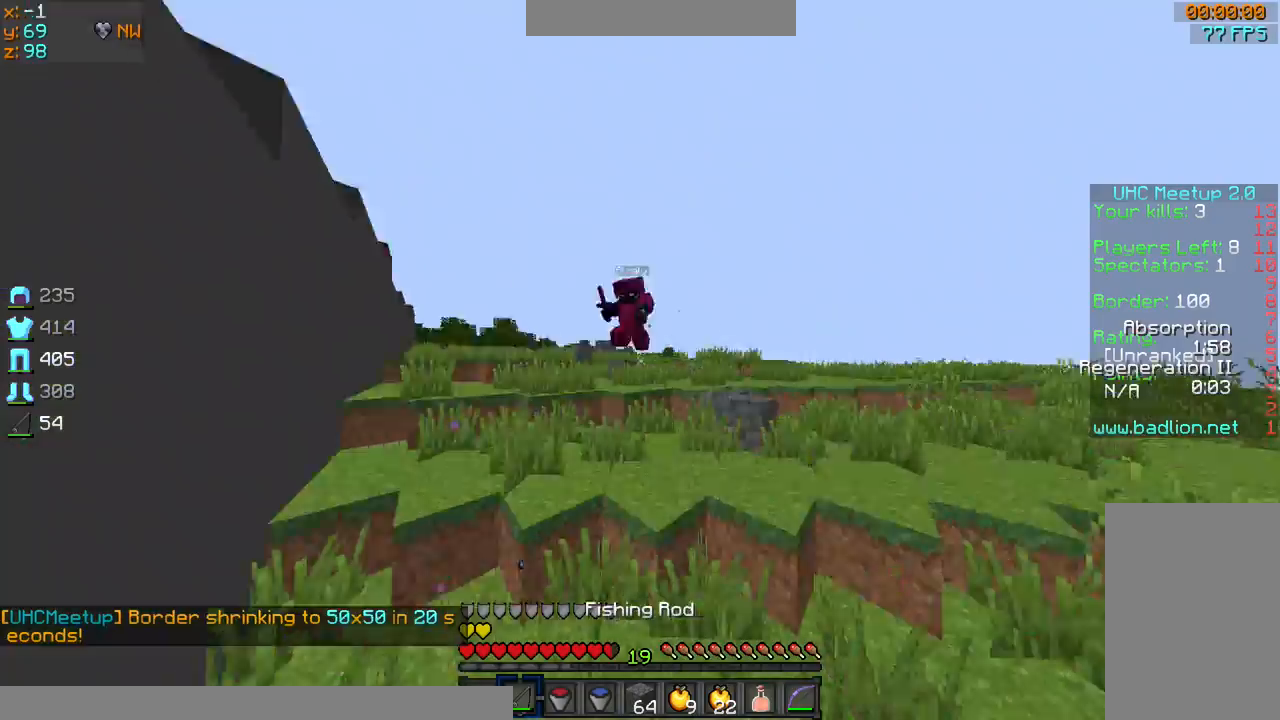
{"keys": ["a", "d", "s"], "mouse": ["right"], "events": [[67, "mouse_right", "down"], [67, "w", "up"], [133, "s", "down"], [167, "mouse_right", "up"], [234, "a", "down"], [367, "mouse_right", "down"], [434, "mouse_right", "up"], [467, "mouse_right", "down"]]}
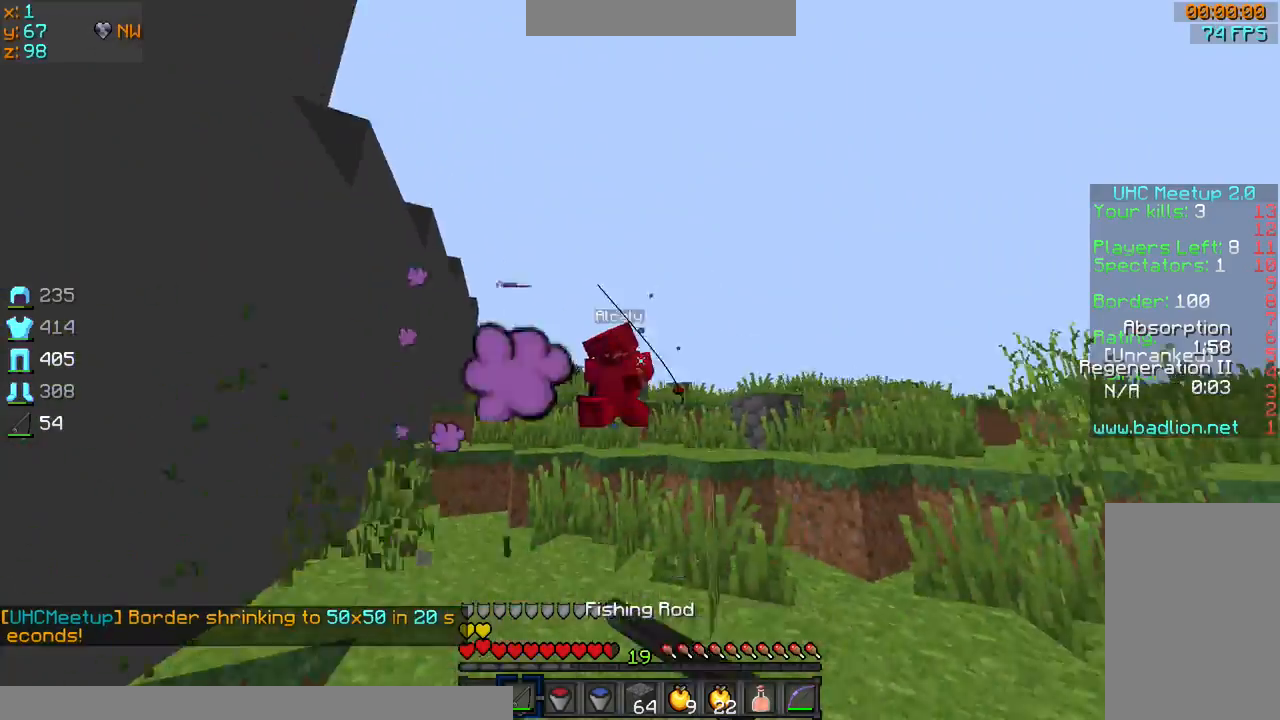
{"keys": ["a", "d", "s"], "mouse": ["right"], "events": [[67, "mouse_right", "up"], [334, "mouse_right", "down"], [434, "mouse_right", "up"], [468, "mouse_right", "down"]]}
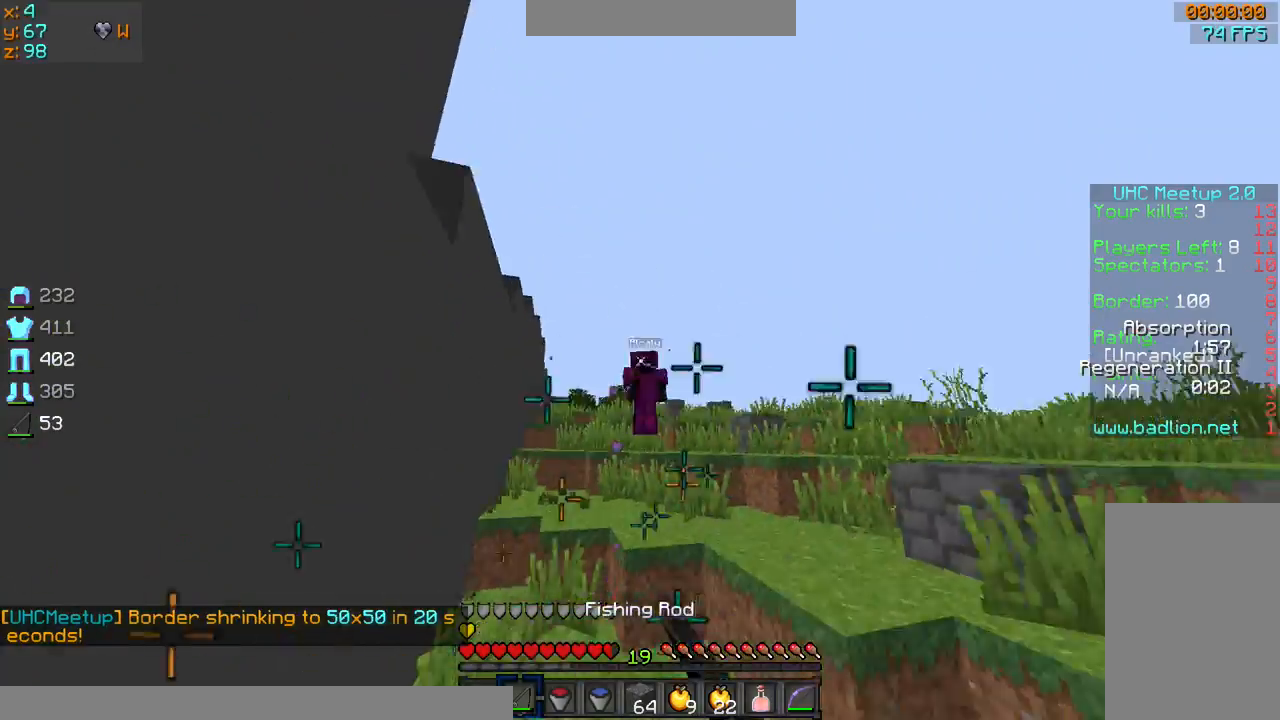
{"keys": ["a", "d", "s"], "mouse": [], "events": [[67, "mouse_right", "up"], [334, "a", "up"], [367, "mouse_right", "down"], [434, "a", "down"], [434, "mouse_right", "up"]]}
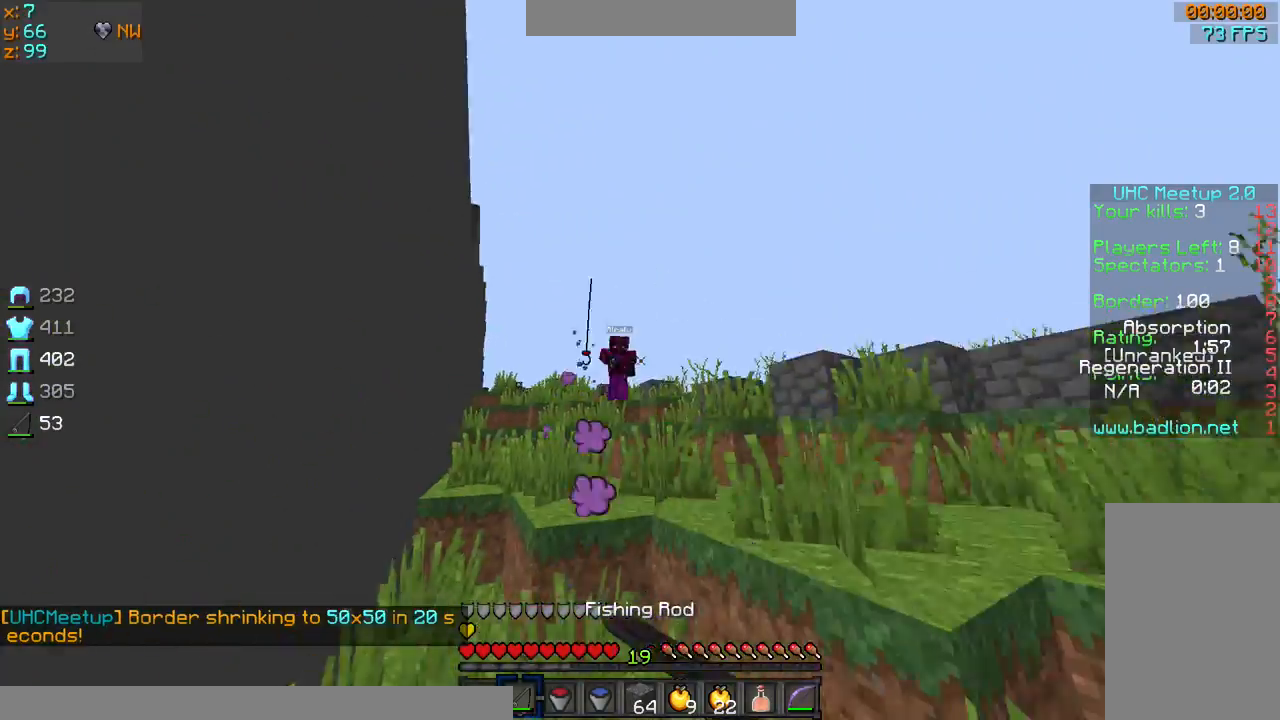
{"keys": ["a", "d", "s"], "mouse": ["right"], "events": [[34, "mouse_right", "down"], [67, "a", "up"], [67, "mouse_right", "up"], [134, "s", "up"], [167, "sprint", "down"], [167, "w", "down"], [334, "sprint", "up"], [367, "w", "up"], [434, "mouse_right", "down"], [434, "s", "down"], [468, "a", "down"]]}
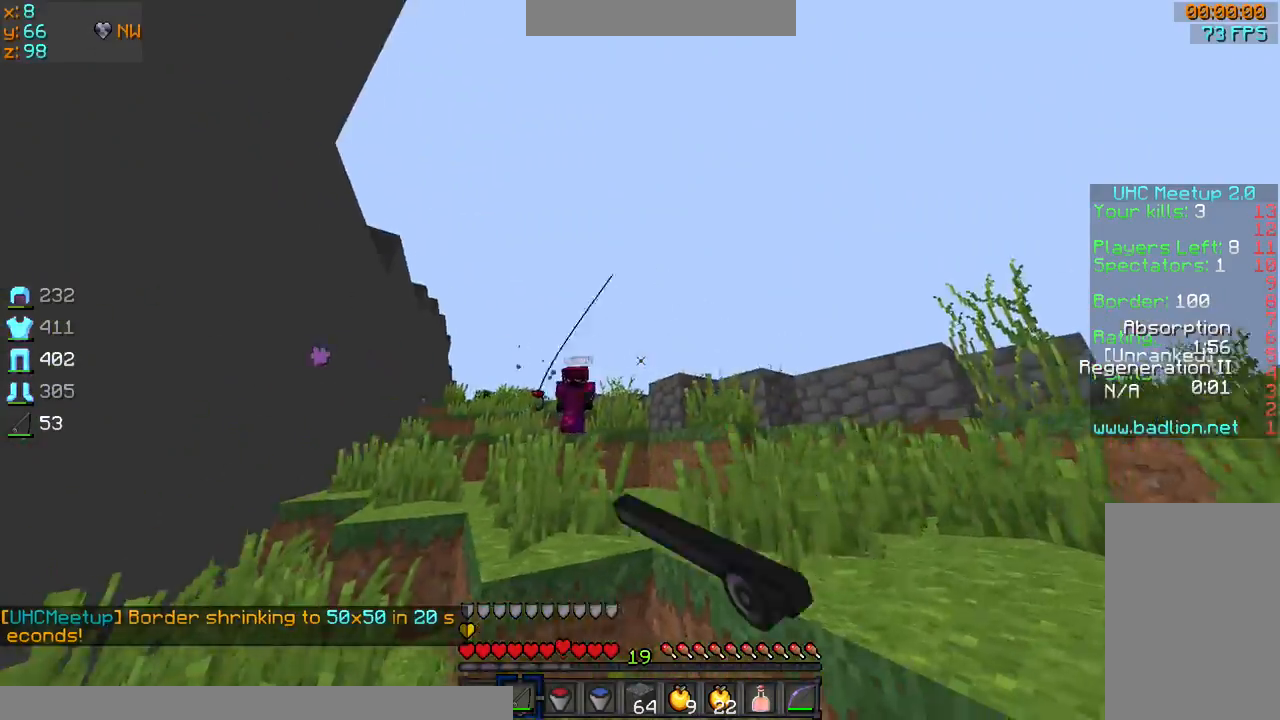
{"keys": ["a", "d", "s"], "mouse": ["right"], "events": [[33, "mouse_right", "up"], [100, "mouse_right", "down"], [167, "mouse_right", "up"], [434, "mouse_right", "down"]]}
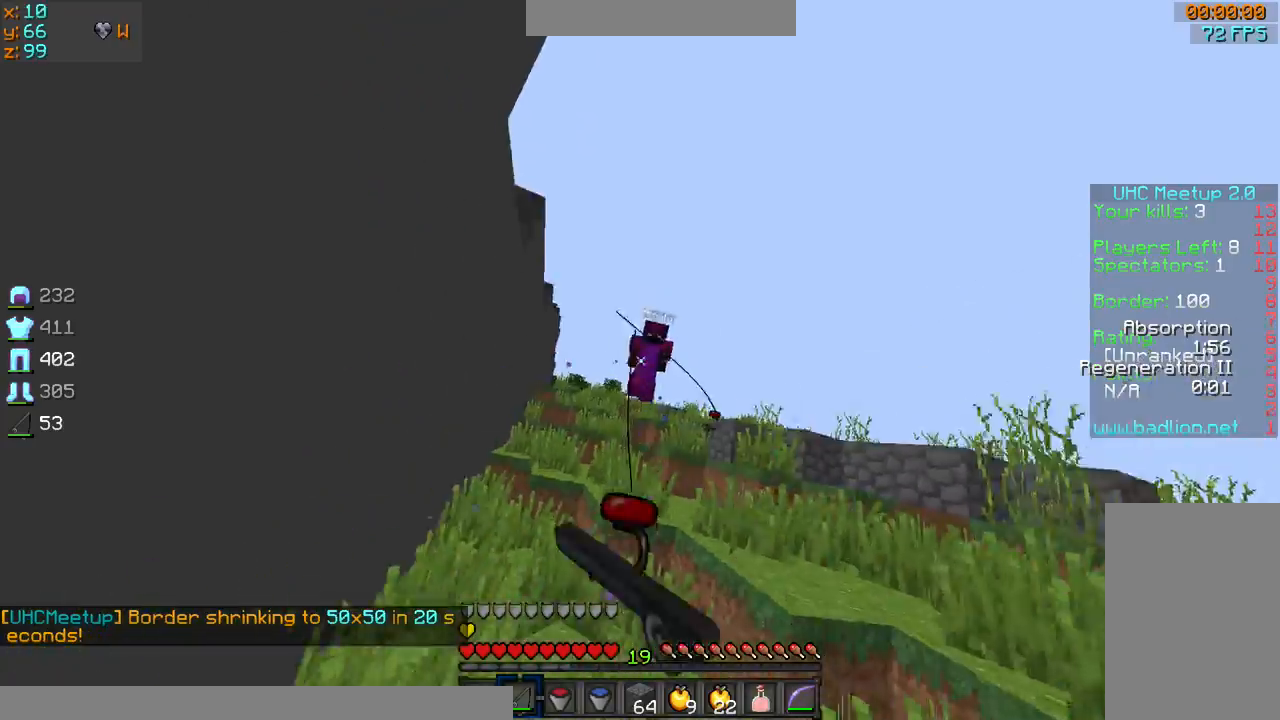
{"keys": ["sprint", "w"], "mouse": [], "events": [[34, "mouse_right", "up"], [67, "mouse_right", "down"], [134, "mouse_right", "up"], [167, "a", "up"], [167, "s", "up"], [234, "sprint", "down"], [234, "w", "down"], [434, "d", "up"]]}
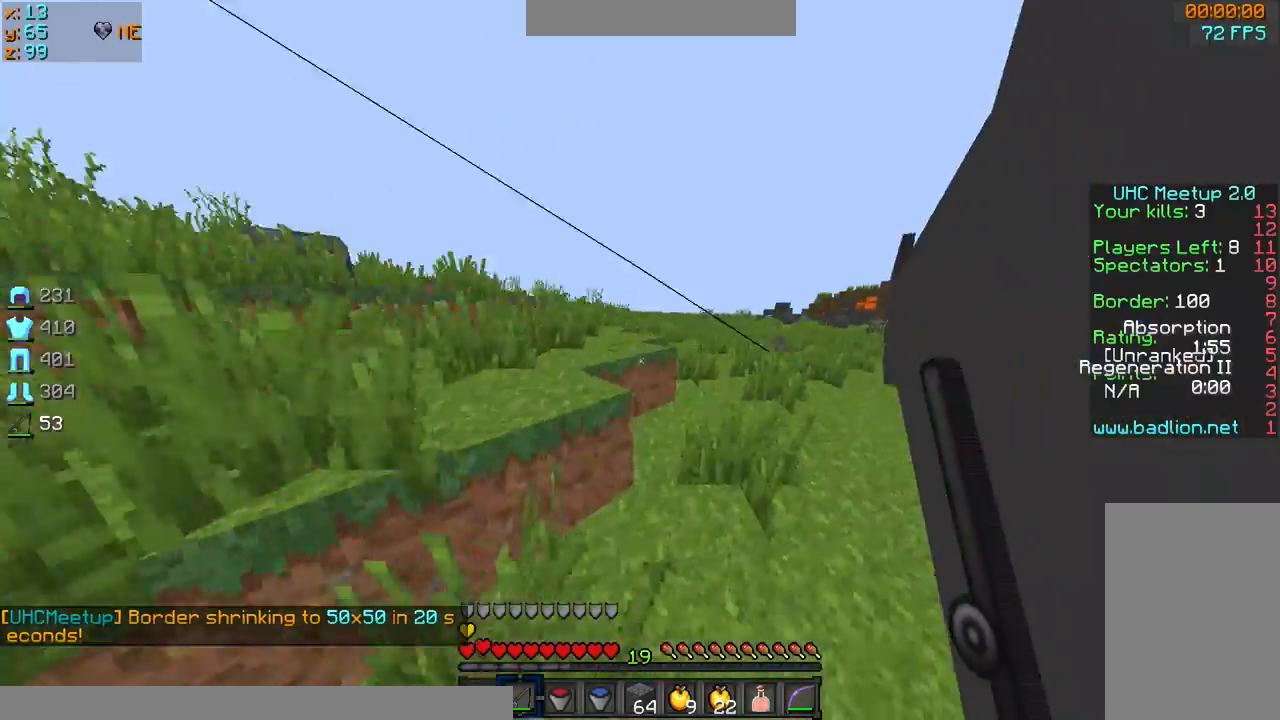
{"keys": ["sprint", "w"], "mouse": [], "events": []}
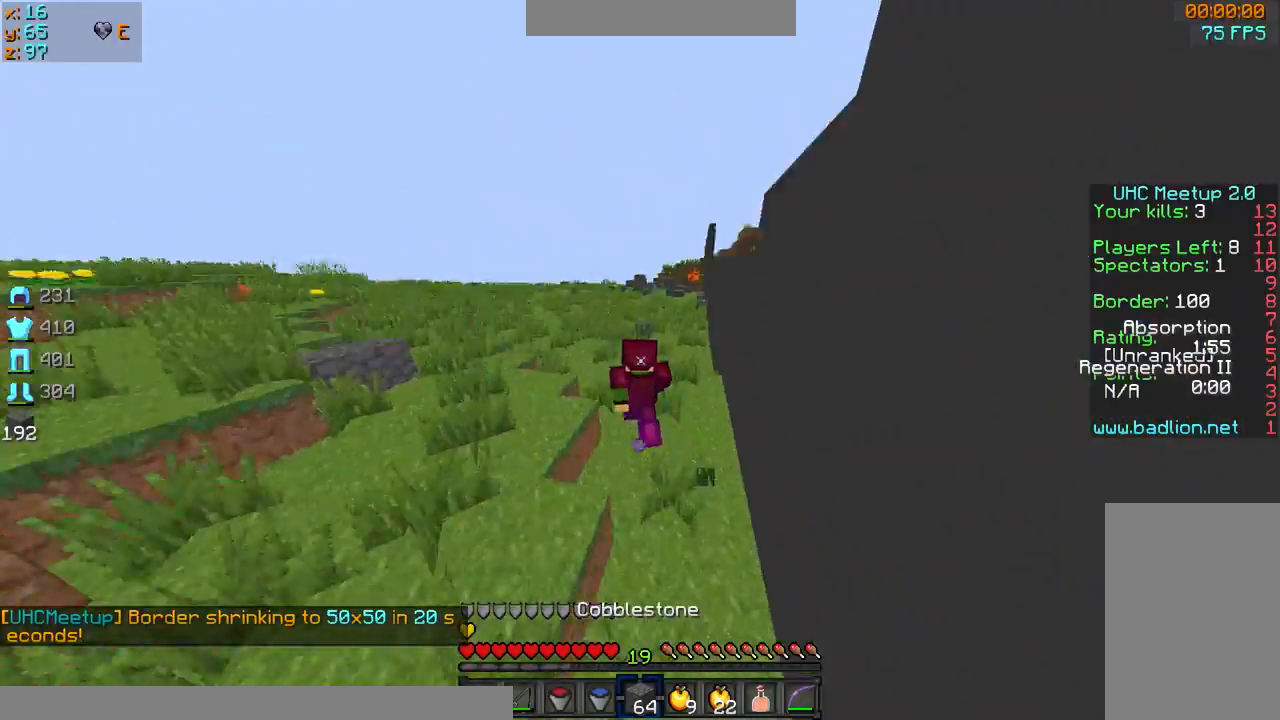
{"keys": ["sprint", "w"], "mouse": [], "events": [[234, "sprint", "up"], [434, "sprint", "down"]]}
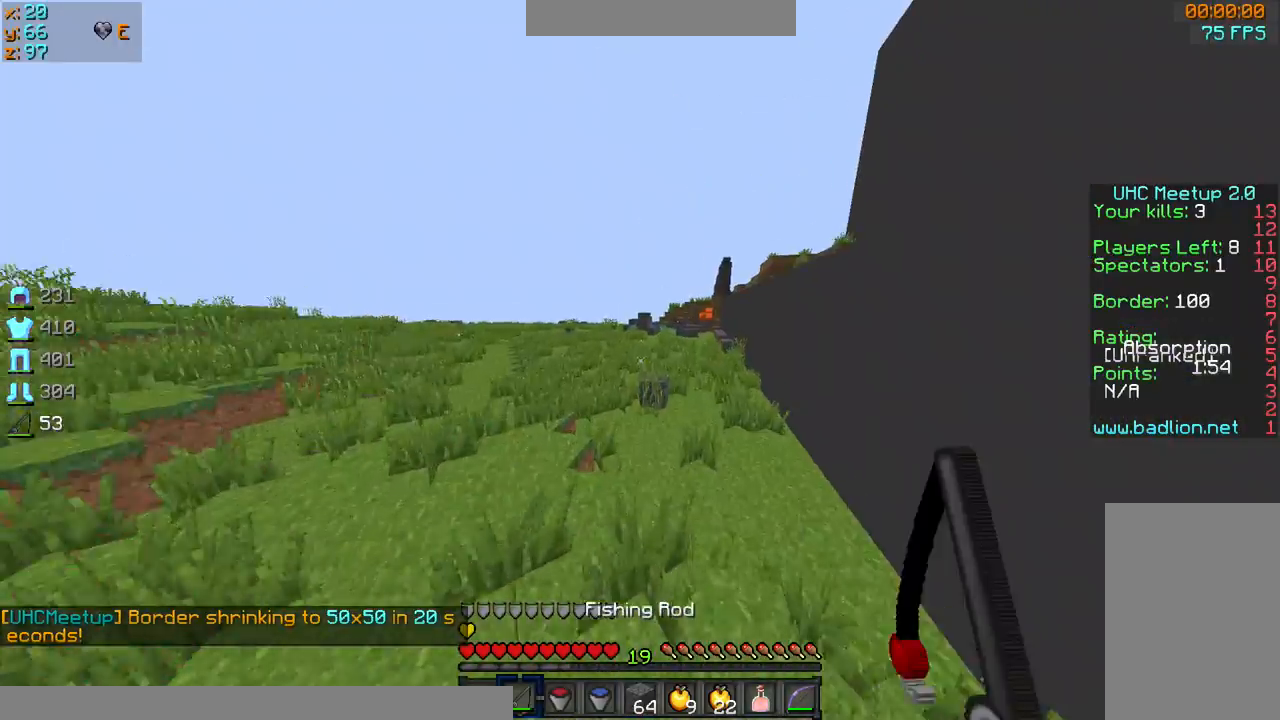
{"keys": ["a", "d", "s"], "mouse": [], "events": [[267, "d", "down"], [367, "sprint", "up"], [367, "w", "up"], [434, "a", "down"], [434, "s", "down"]]}
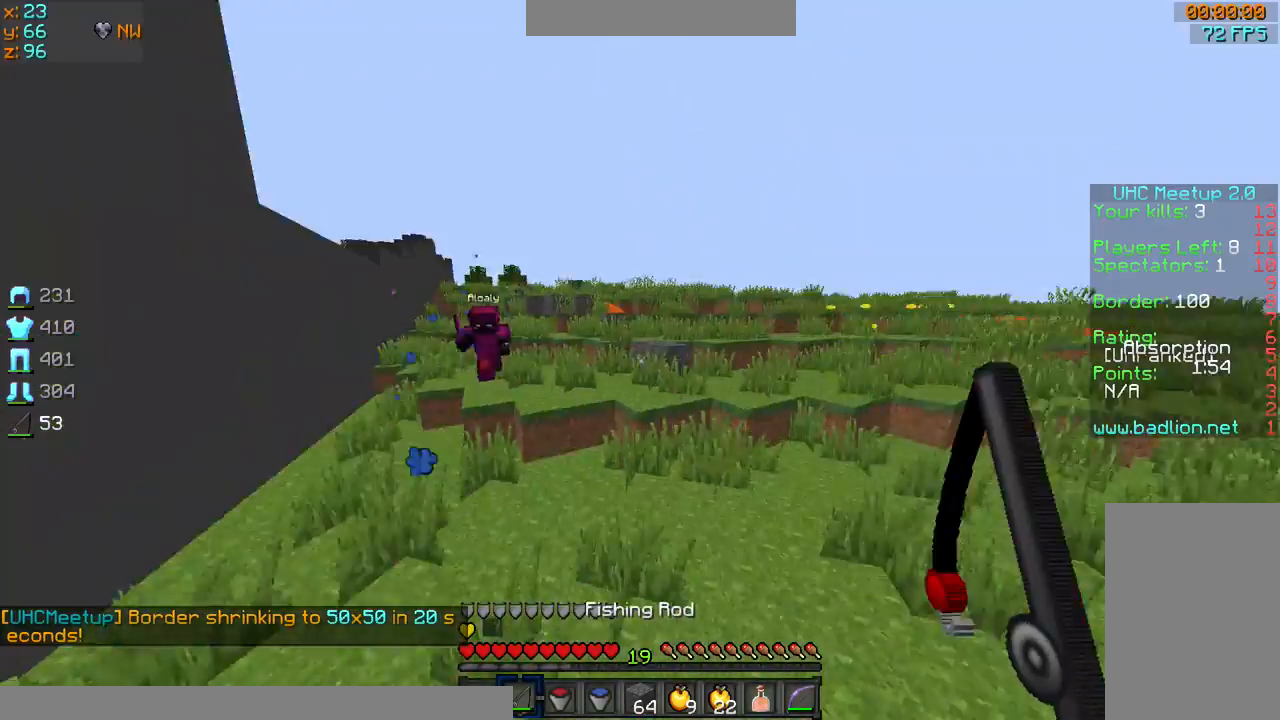
{"keys": ["a", "s"], "mouse": [], "events": [[334, "mouse_right", "down"], [367, "mouse_right", "up"], [468, "d", "up"]]}